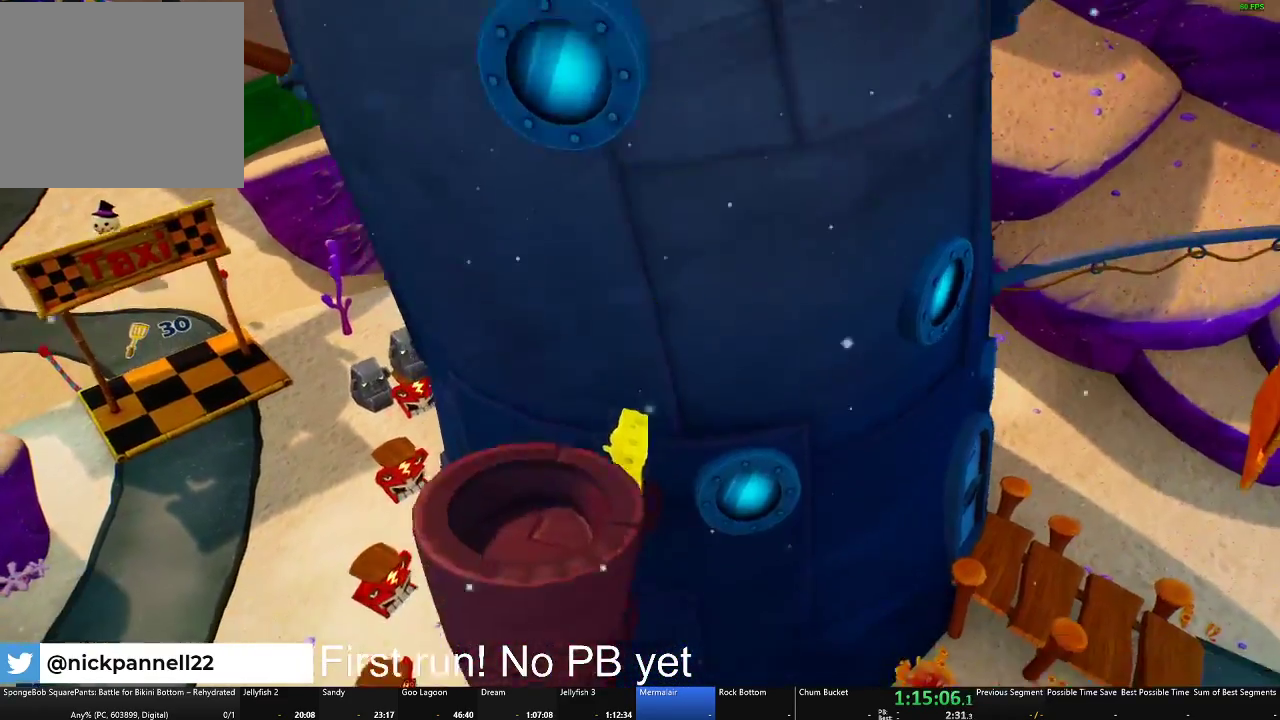
Gameplay with a controller (Xbox layout); each line is a JSON object with the inputs held at the frame after it. "events" lists button and stick changes between this image and that frame as [ms after this image, input, new state], when the widget could be followed in between.
{"buttons": ["A"], "left_stick": "down", "right_stick": "center", "events": [[16, "left_stick", "center"], [183, "A", "down"], [217, "left_stick", "down"], [350, "A", "up"], [450, "A", "down"]]}
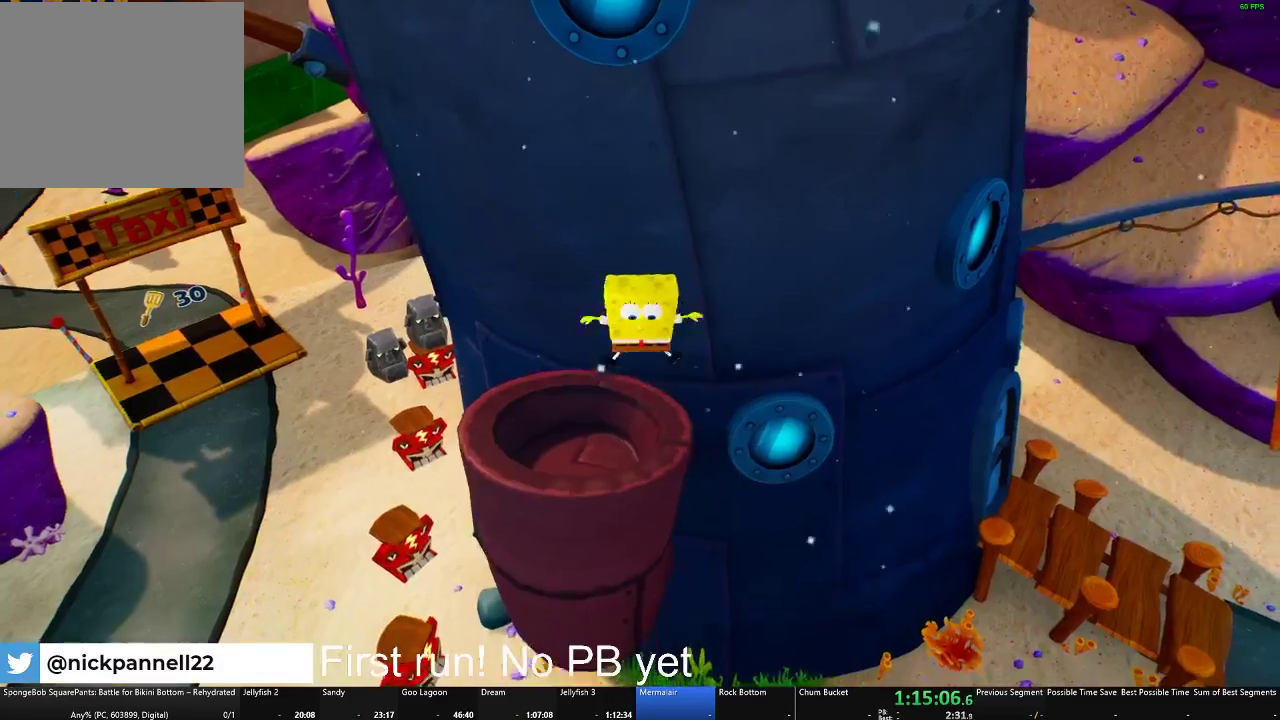
{"buttons": [], "left_stick": "center", "right_stick": "center", "events": [[34, "A", "up"], [267, "left_stick", "down-left"], [351, "left_stick", "left"], [434, "left_stick", "center"]]}
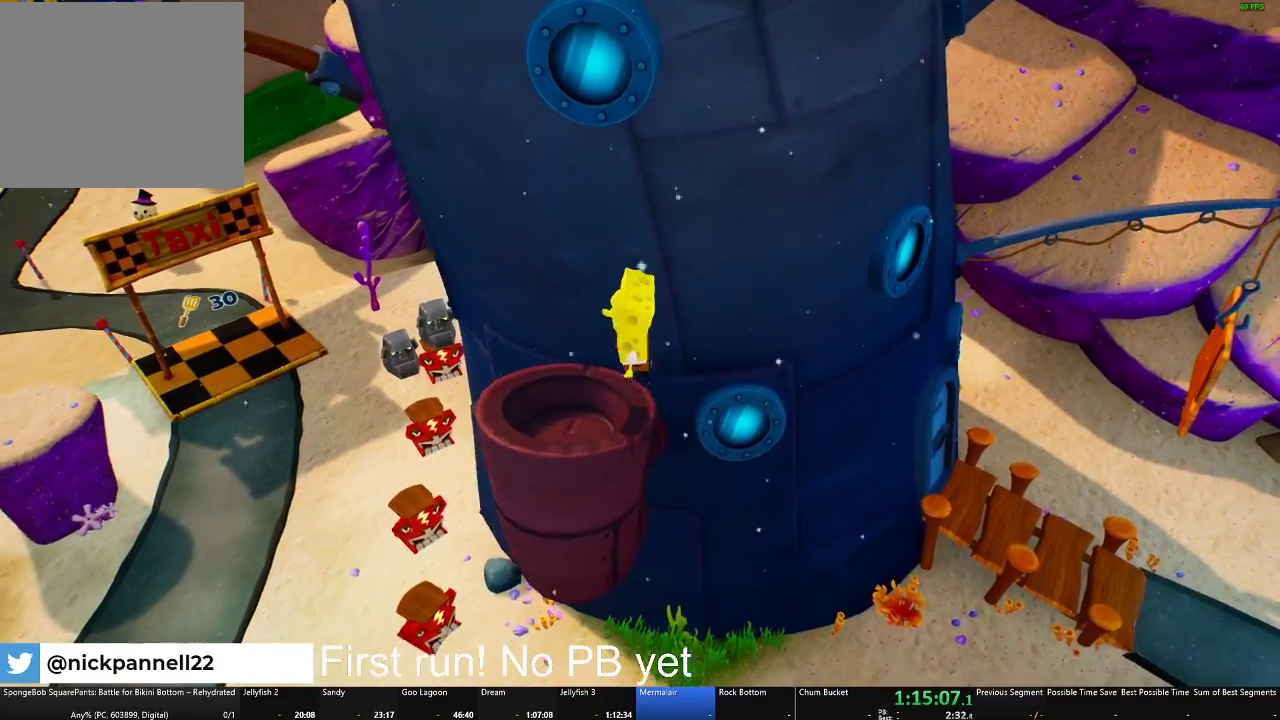
{"buttons": ["A"], "left_stick": "up", "right_stick": "center", "events": [[250, "left_stick", "up"], [333, "A", "down"]]}
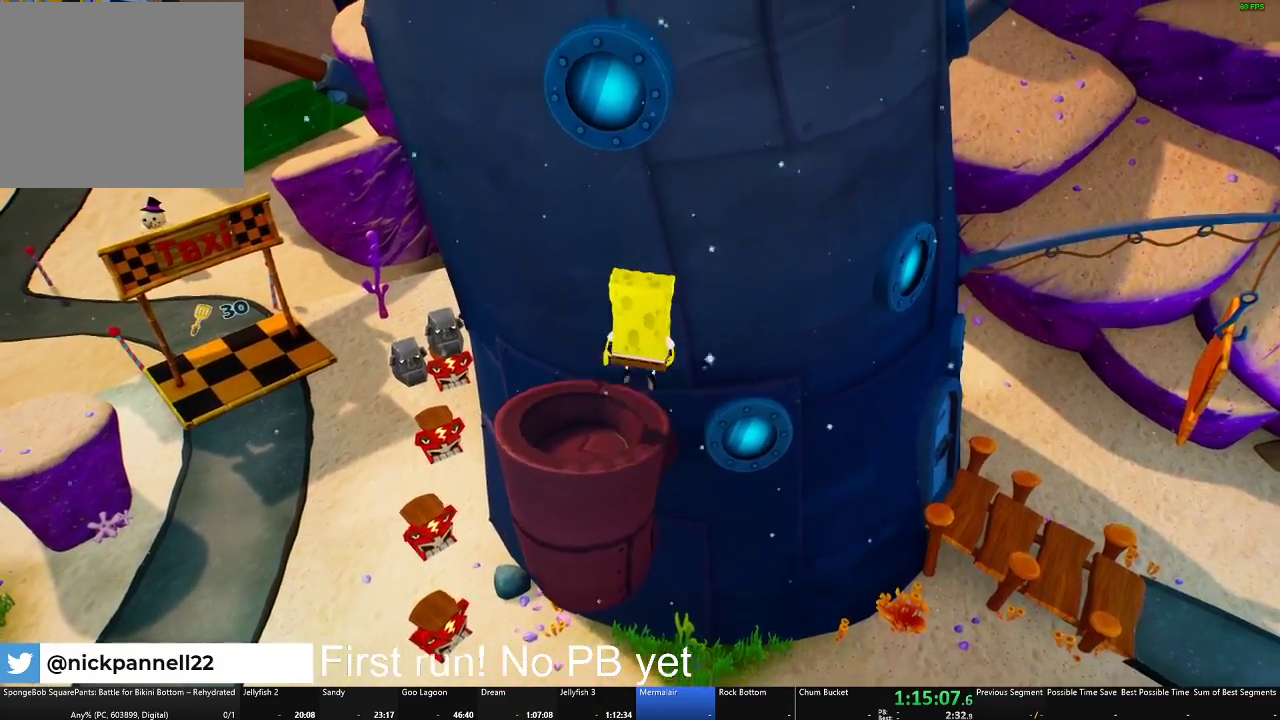
{"buttons": ["A"], "left_stick": "up-left", "right_stick": "center", "events": [[50, "A", "up"], [217, "A", "down"], [217, "left_stick", "up-right"], [334, "left_stick", "up"], [401, "left_stick", "up-left"]]}
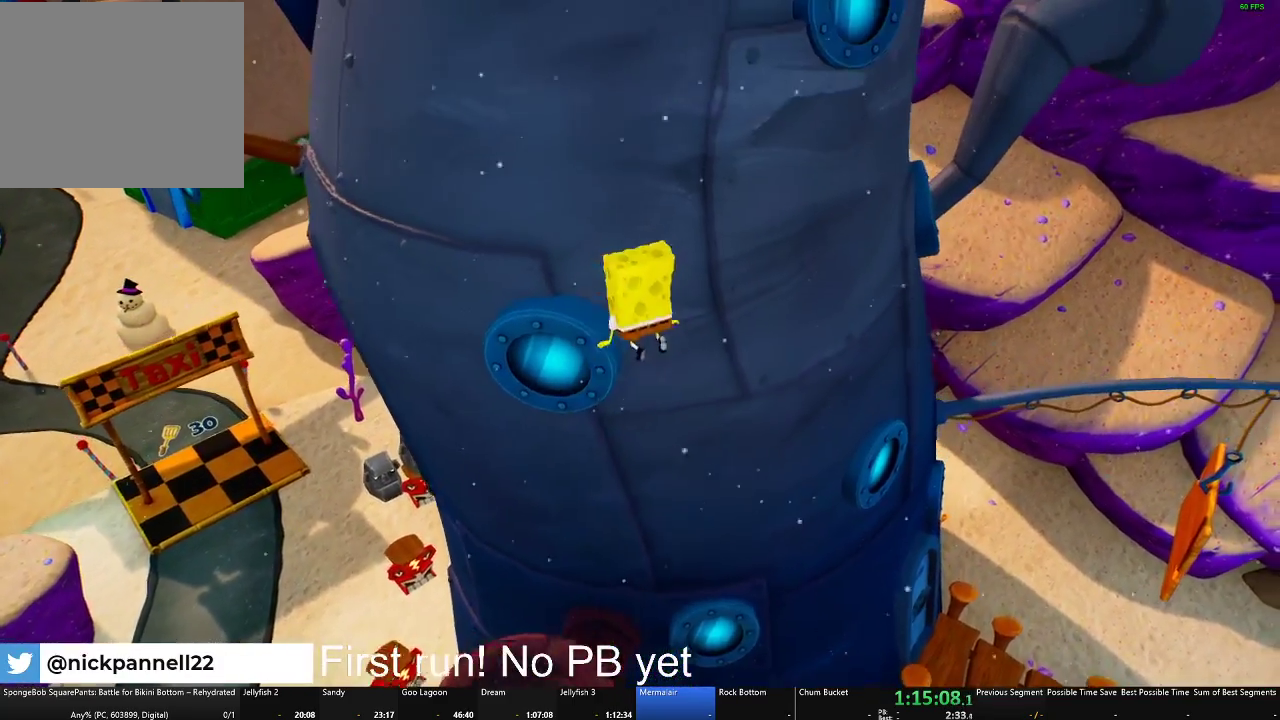
{"buttons": [], "left_stick": "up", "right_stick": "center", "events": [[317, "A", "up"], [500, "left_stick", "up"]]}
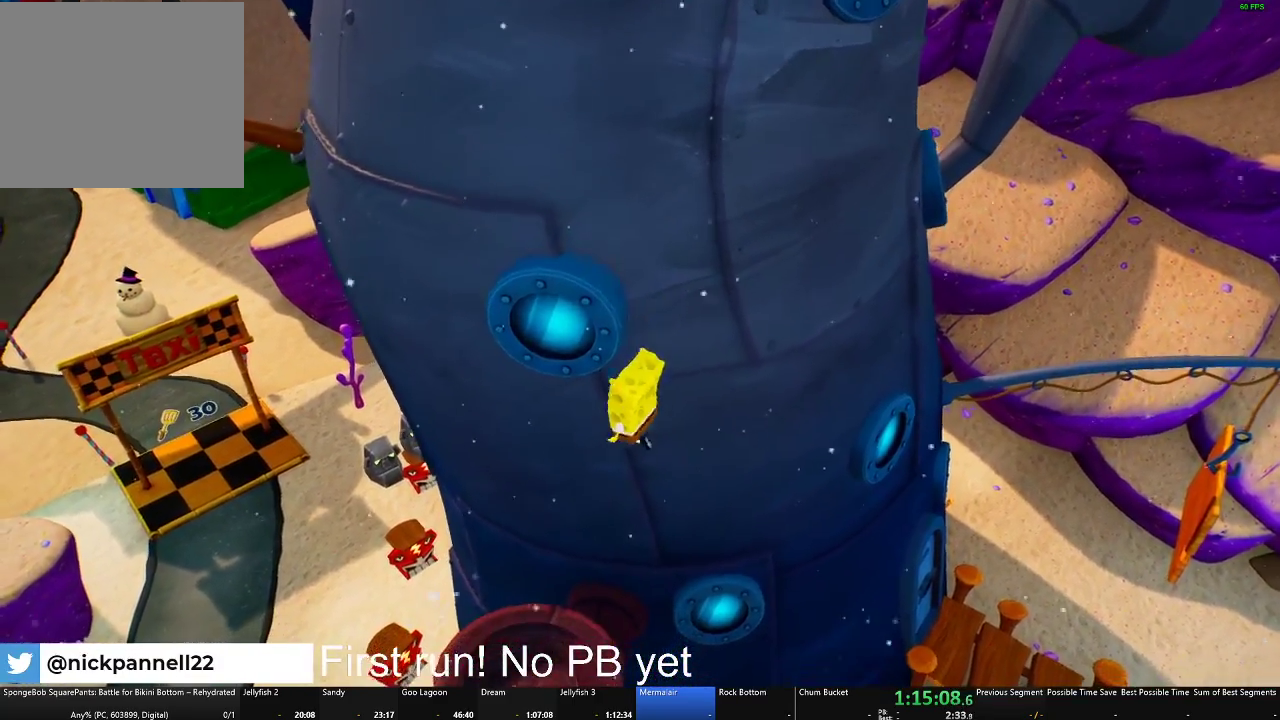
{"buttons": [], "left_stick": "down", "right_stick": "center", "events": [[217, "left_stick", "center"], [317, "left_stick", "down"], [334, "A", "down"], [484, "A", "up"]]}
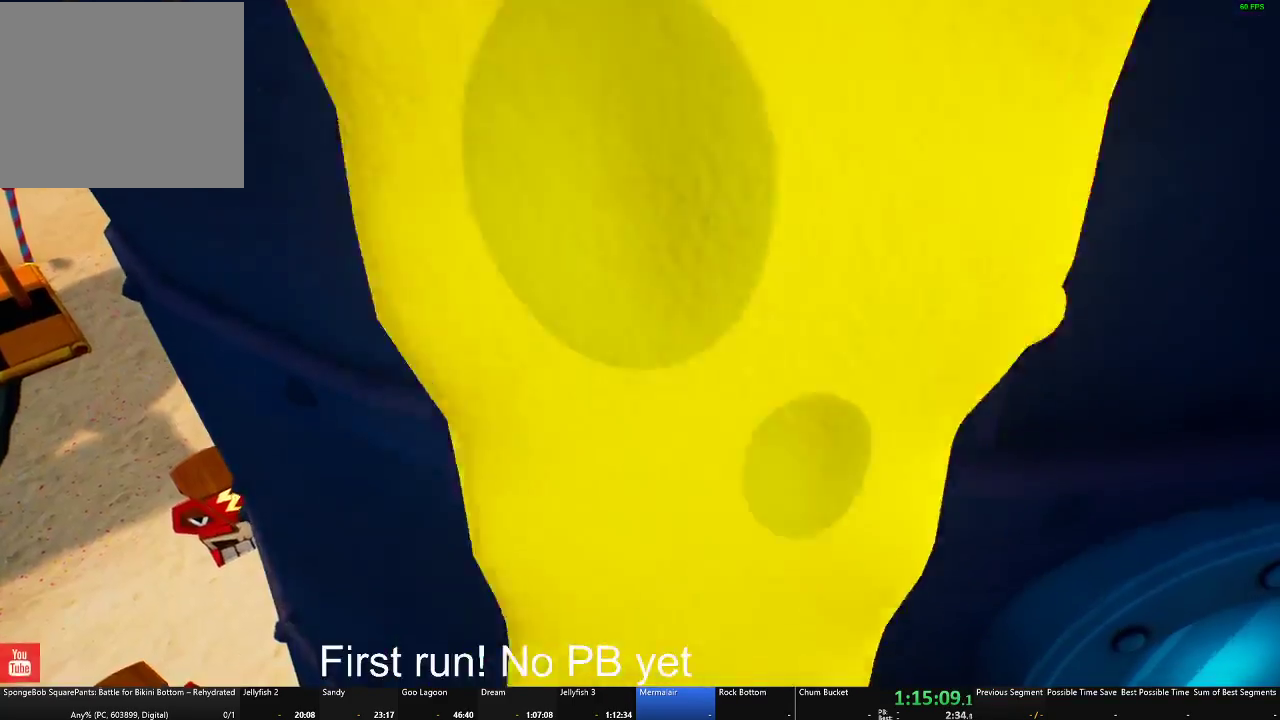
{"buttons": [], "left_stick": "left", "right_stick": "center", "events": [[50, "A", "down"], [167, "A", "up"], [383, "left_stick", "down-left"], [467, "left_stick", "left"]]}
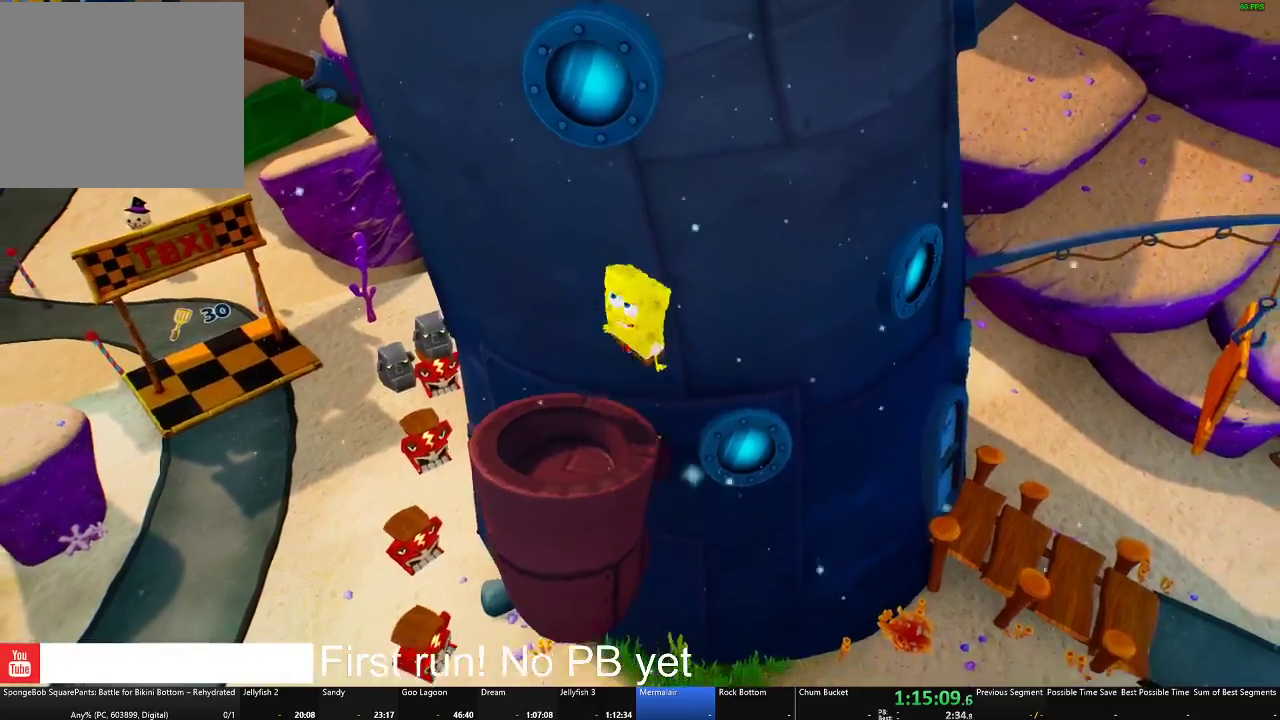
{"buttons": [], "left_stick": "up-right", "right_stick": "center", "events": [[34, "left_stick", "up-left"], [150, "left_stick", "center"], [317, "left_stick", "right"], [467, "left_stick", "up-right"]]}
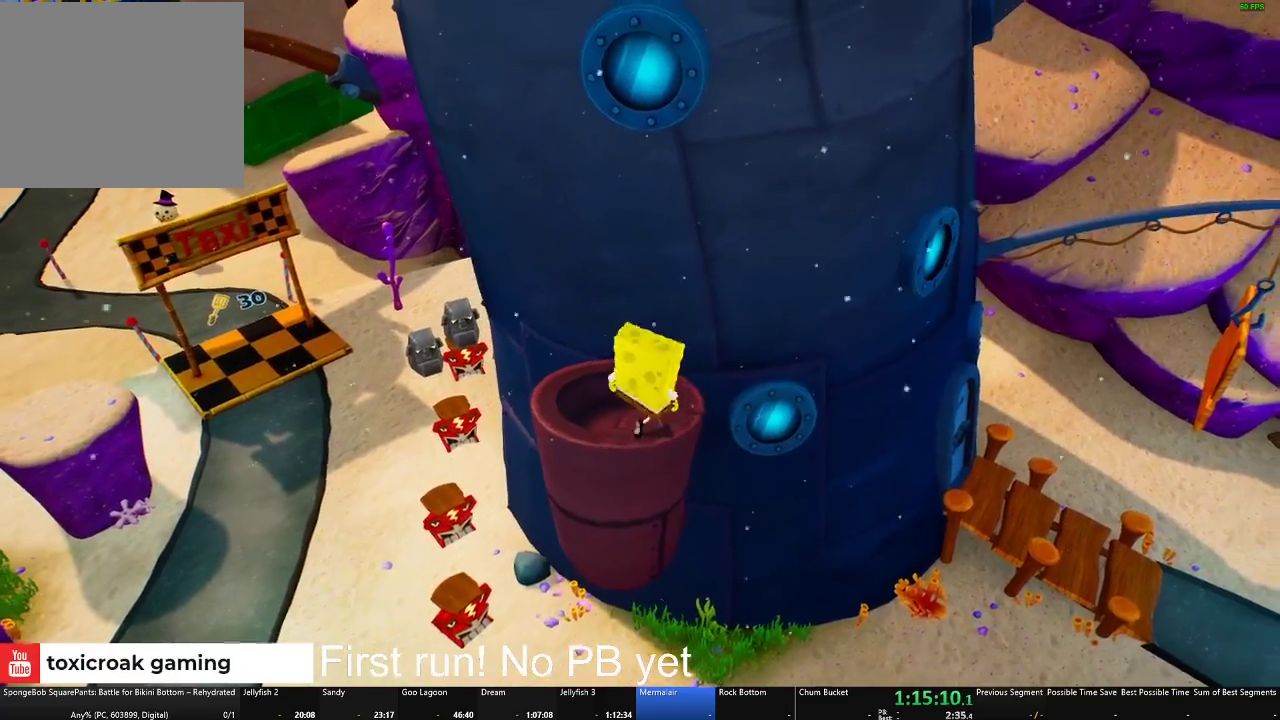
{"buttons": ["A"], "left_stick": "up-left", "right_stick": "center", "events": [[50, "A", "down"], [83, "left_stick", "up"], [267, "A", "up"], [383, "A", "down"], [433, "left_stick", "up-left"]]}
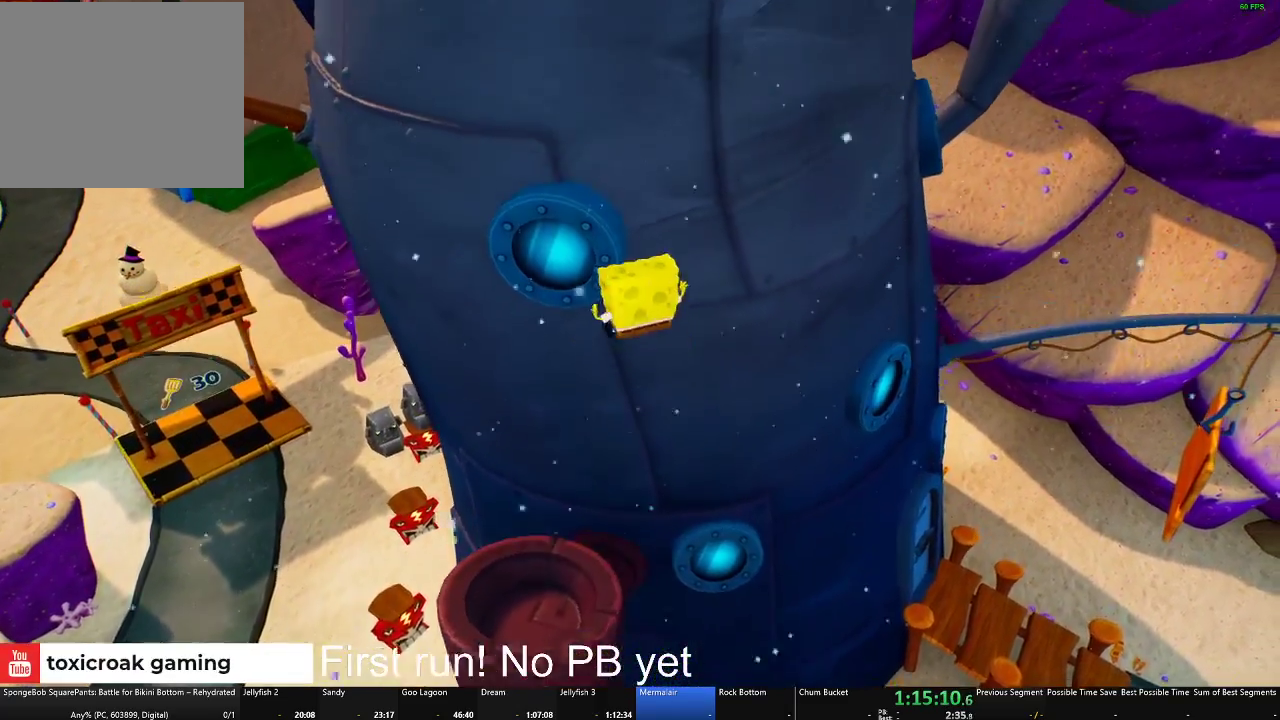
{"buttons": [], "left_stick": "left", "right_stick": "center", "events": [[150, "left_stick", "up"], [334, "left_stick", "up-left"], [367, "A", "up"], [501, "left_stick", "left"]]}
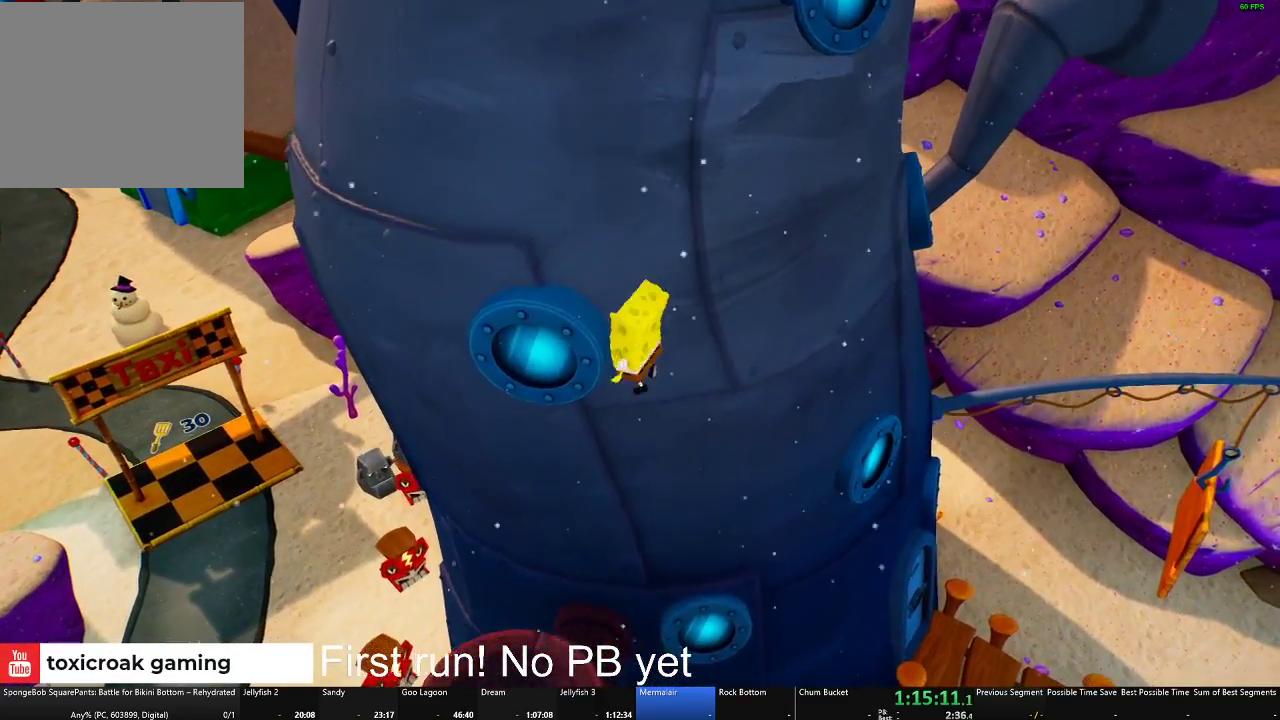
{"buttons": [], "left_stick": "down", "right_stick": "center", "events": [[167, "left_stick", "up-left"], [283, "left_stick", "up"], [367, "left_stick", "center"], [483, "left_stick", "down"]]}
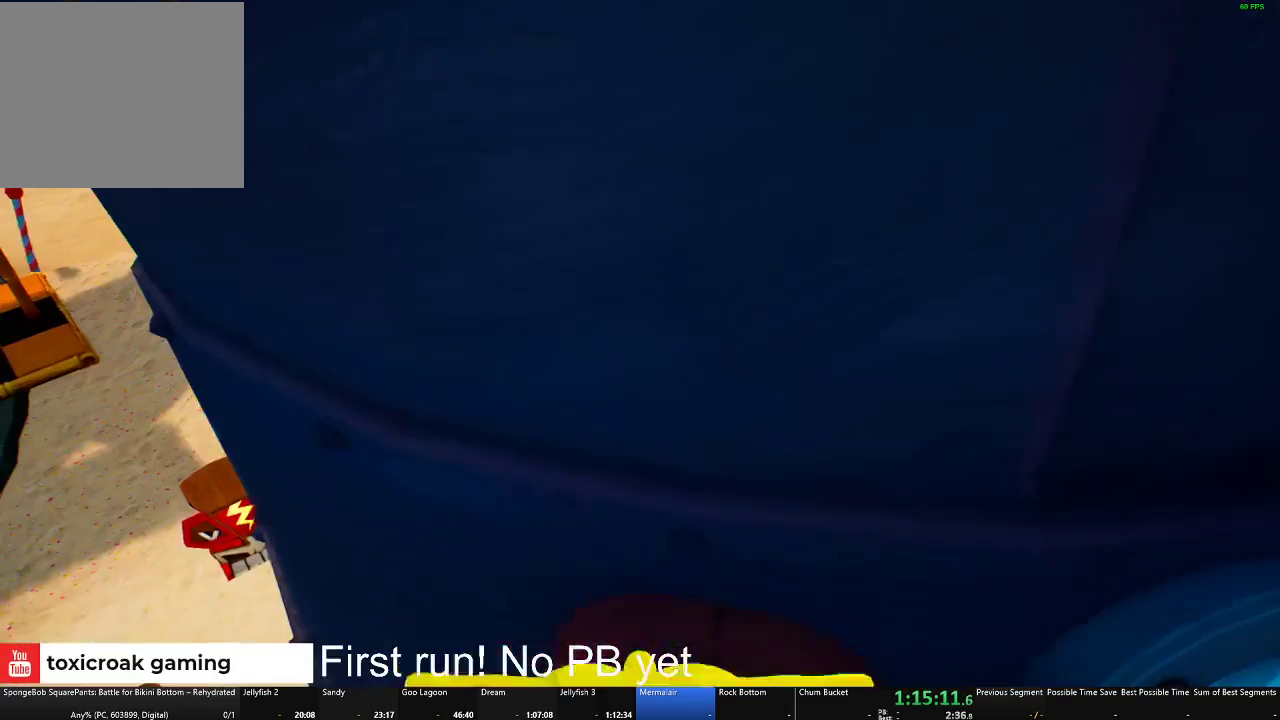
{"buttons": [], "left_stick": "down", "right_stick": "center", "events": [[34, "A", "down"], [167, "A", "up"], [267, "A", "down"], [384, "A", "up"]]}
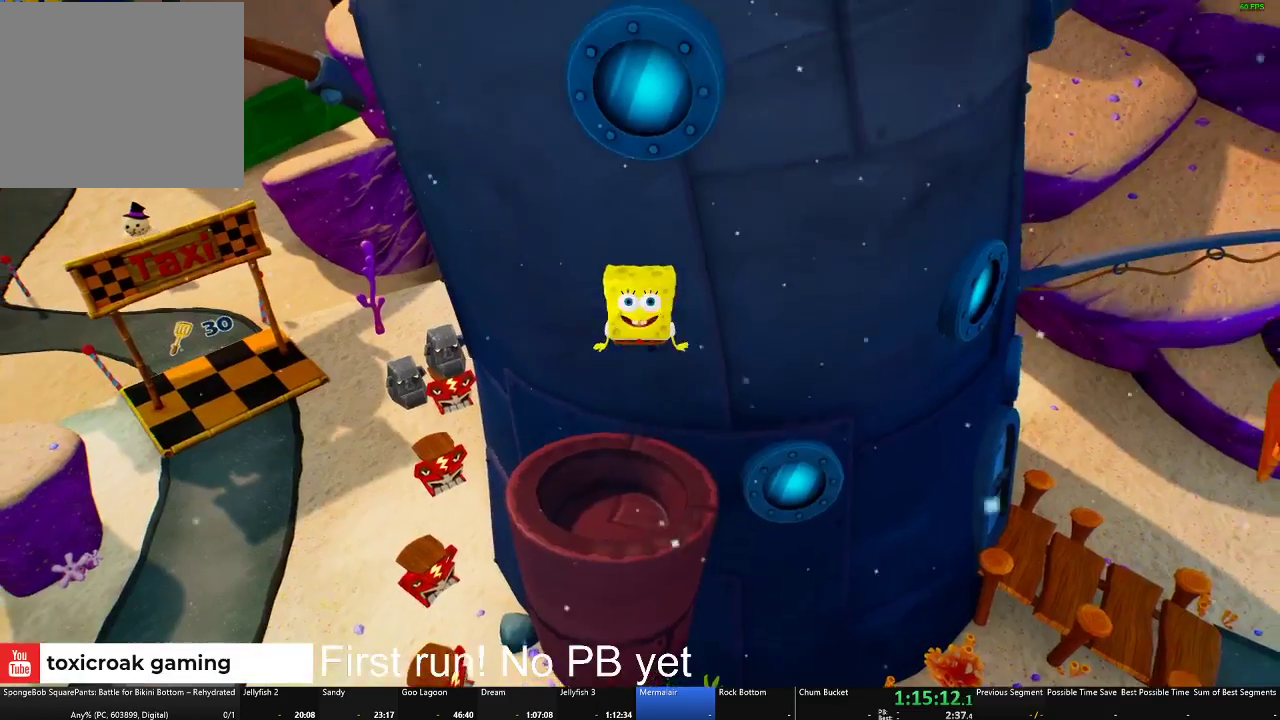
{"buttons": [], "left_stick": "center", "right_stick": "center", "events": [[133, "left_stick", "center"], [234, "left_stick", "down"], [450, "left_stick", "center"]]}
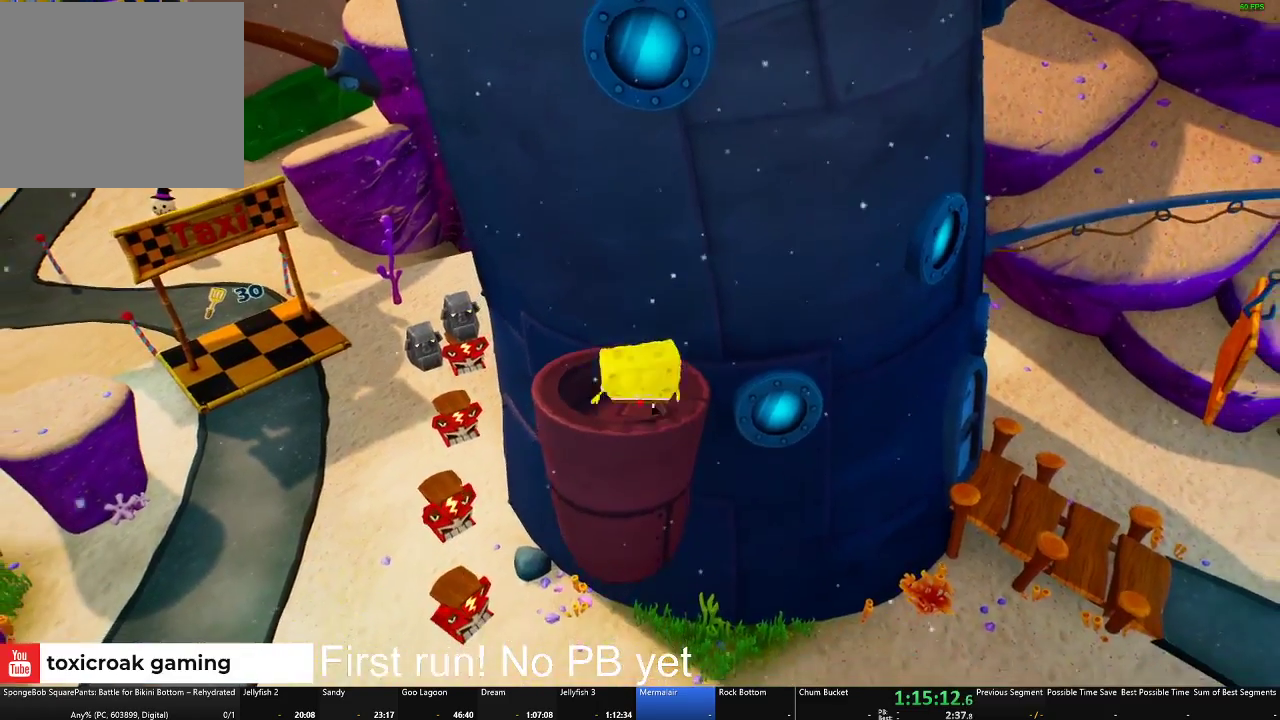
{"buttons": [], "left_stick": "center", "right_stick": "center", "events": []}
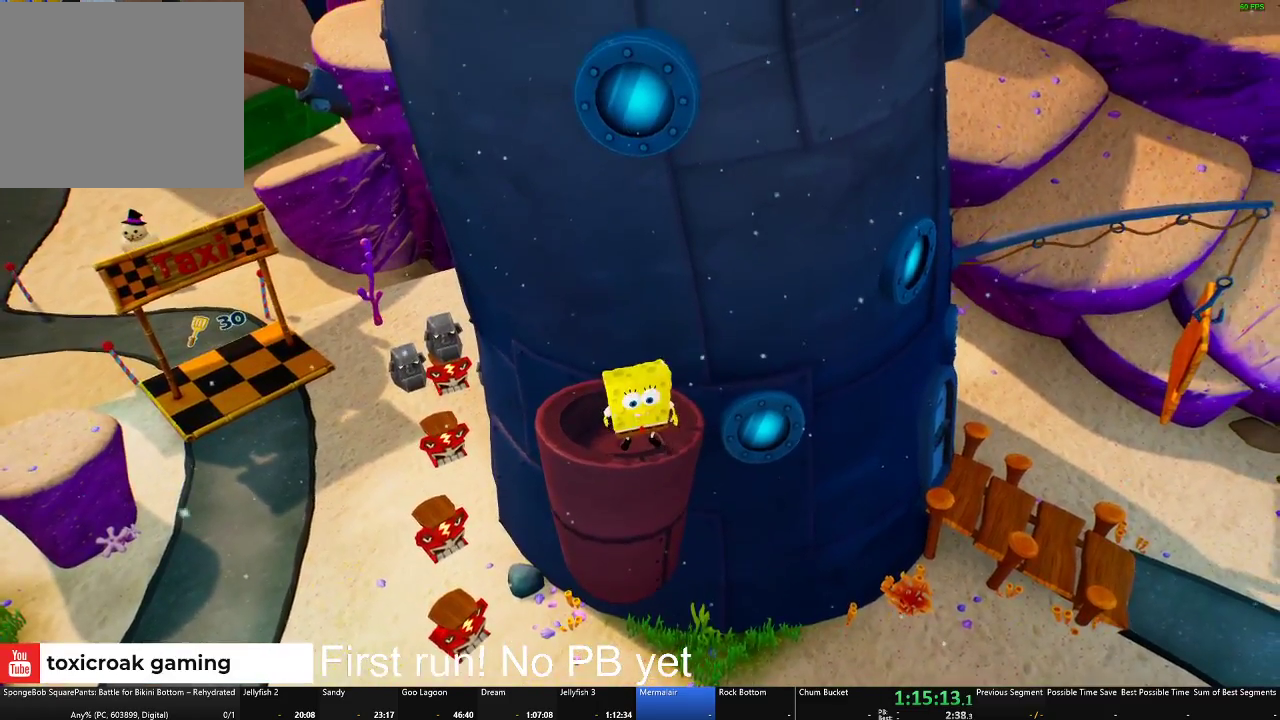
{"buttons": [], "left_stick": "up", "right_stick": "center", "events": [[17, "right_stick", "right"], [67, "right_stick", "center"], [434, "left_stick", "up"]]}
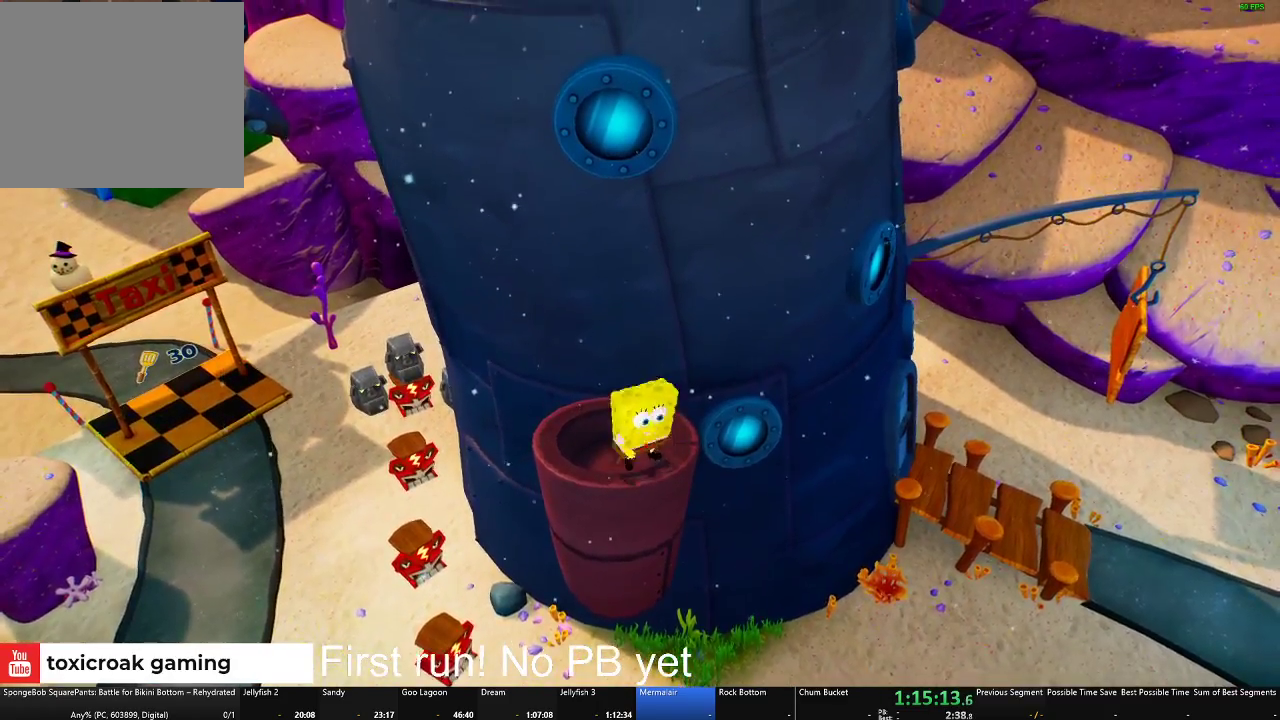
{"buttons": ["A"], "left_stick": "up", "right_stick": "center", "events": [[201, "A", "down"], [368, "A", "up"], [468, "A", "down"]]}
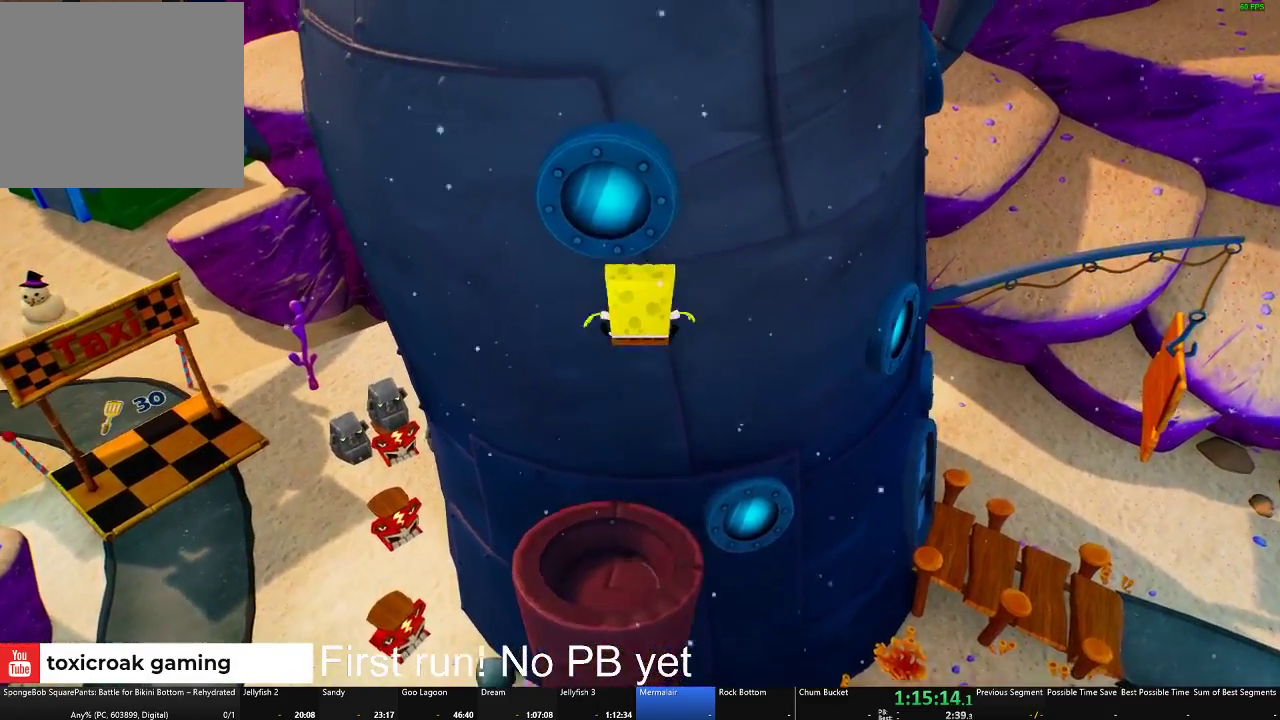
{"buttons": [], "left_stick": "up", "right_stick": "center", "events": [[417, "A", "up"]]}
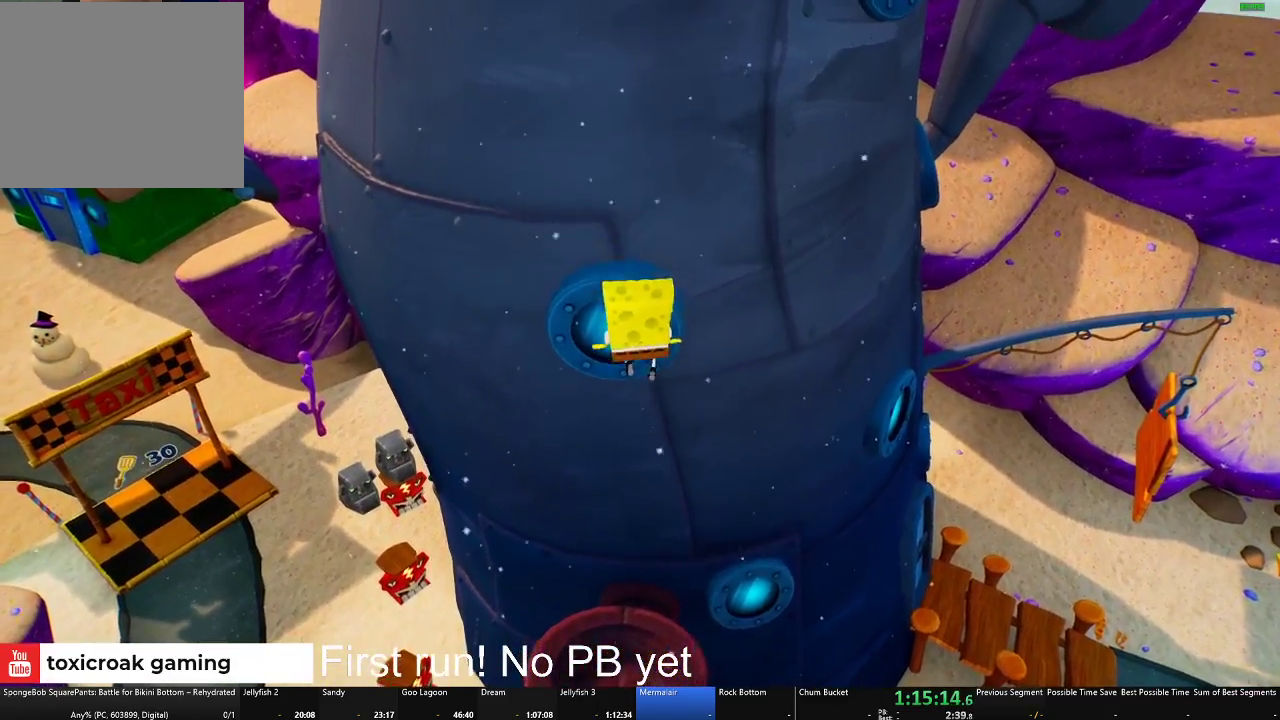
{"buttons": ["A"], "left_stick": "down", "right_stick": "center", "events": [[117, "left_stick", "up-right"], [184, "left_stick", "up"], [267, "left_stick", "center"], [484, "left_stick", "down"], [501, "A", "down"]]}
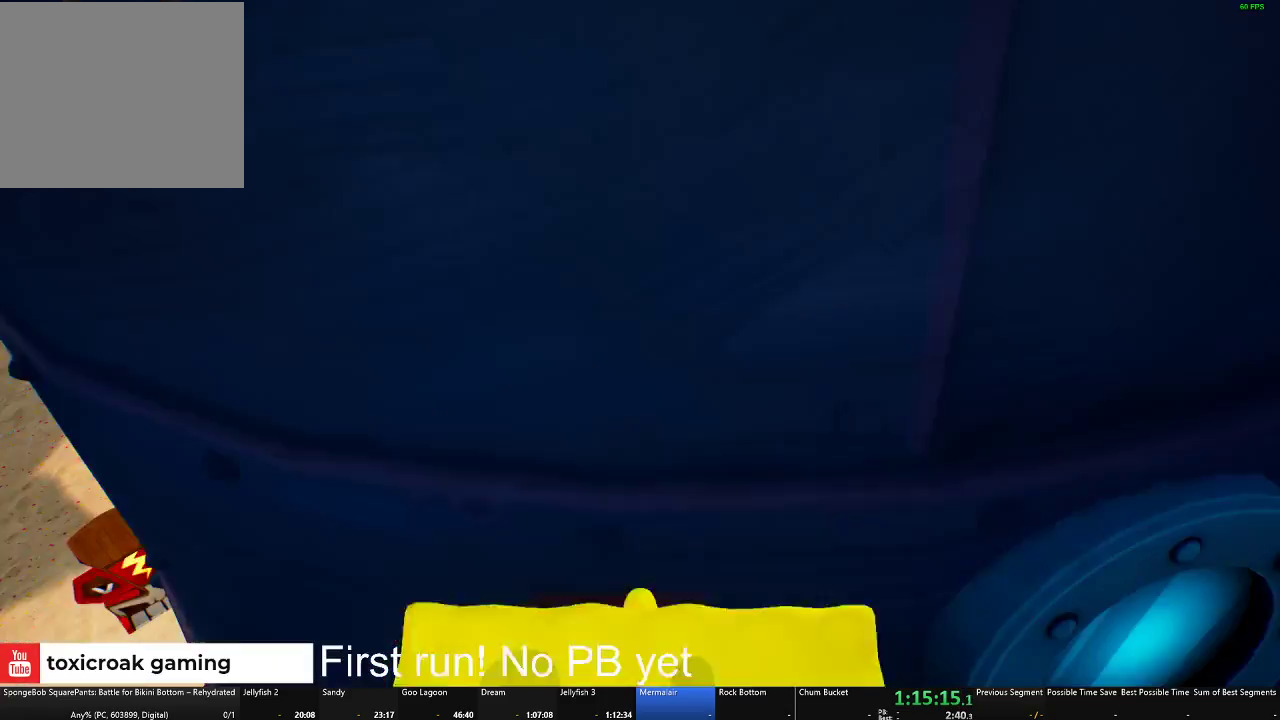
{"buttons": [], "left_stick": "down", "right_stick": "right", "events": [[133, "A", "up"], [200, "A", "down"], [334, "A", "up"], [484, "right_stick", "right"]]}
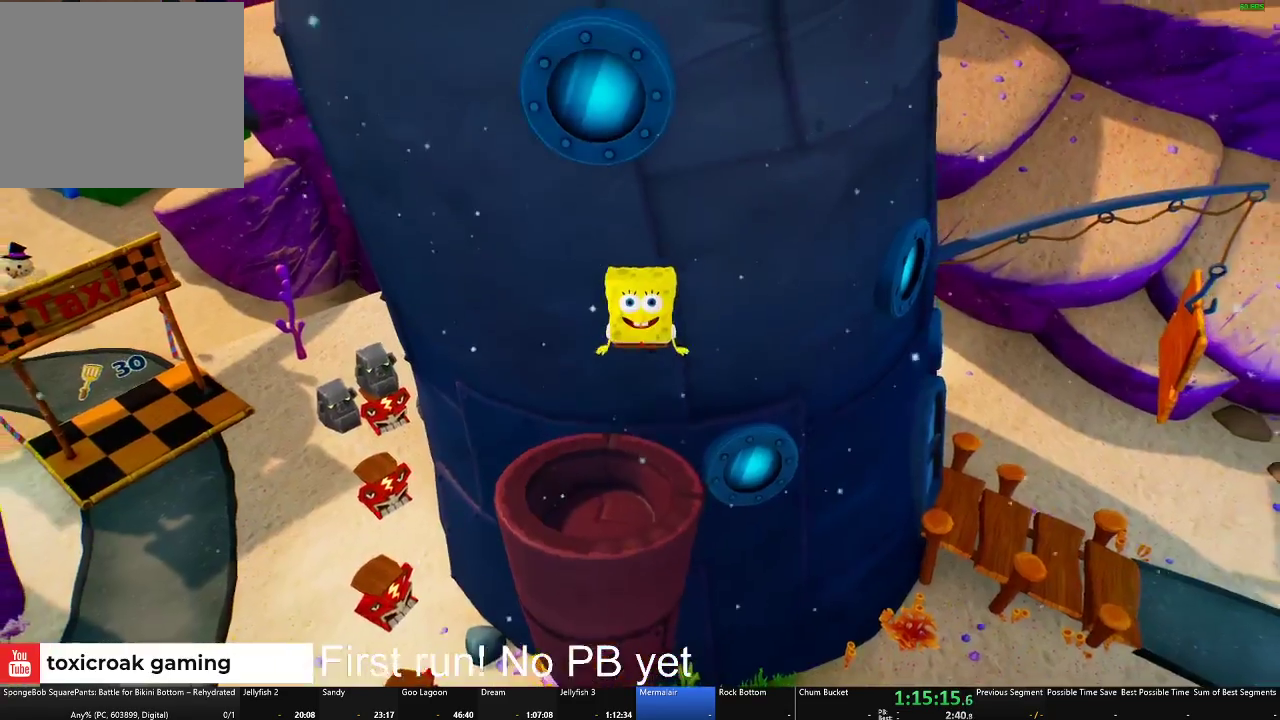
{"buttons": [], "left_stick": "center", "right_stick": "center", "events": [[51, "right_stick", "center"], [67, "left_stick", "down-left"], [301, "left_stick", "center"]]}
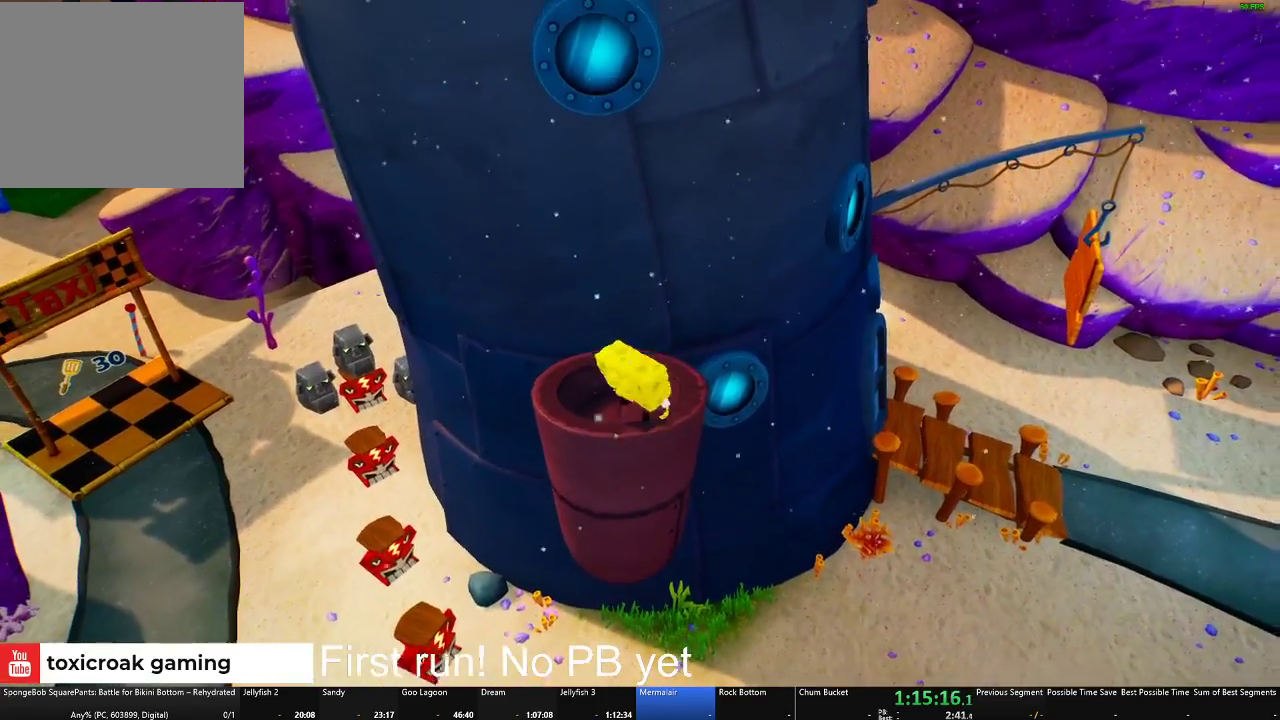
{"buttons": [], "left_stick": "up", "right_stick": "center", "events": [[67, "left_stick", "up"], [150, "left_stick", "center"], [484, "left_stick", "up"]]}
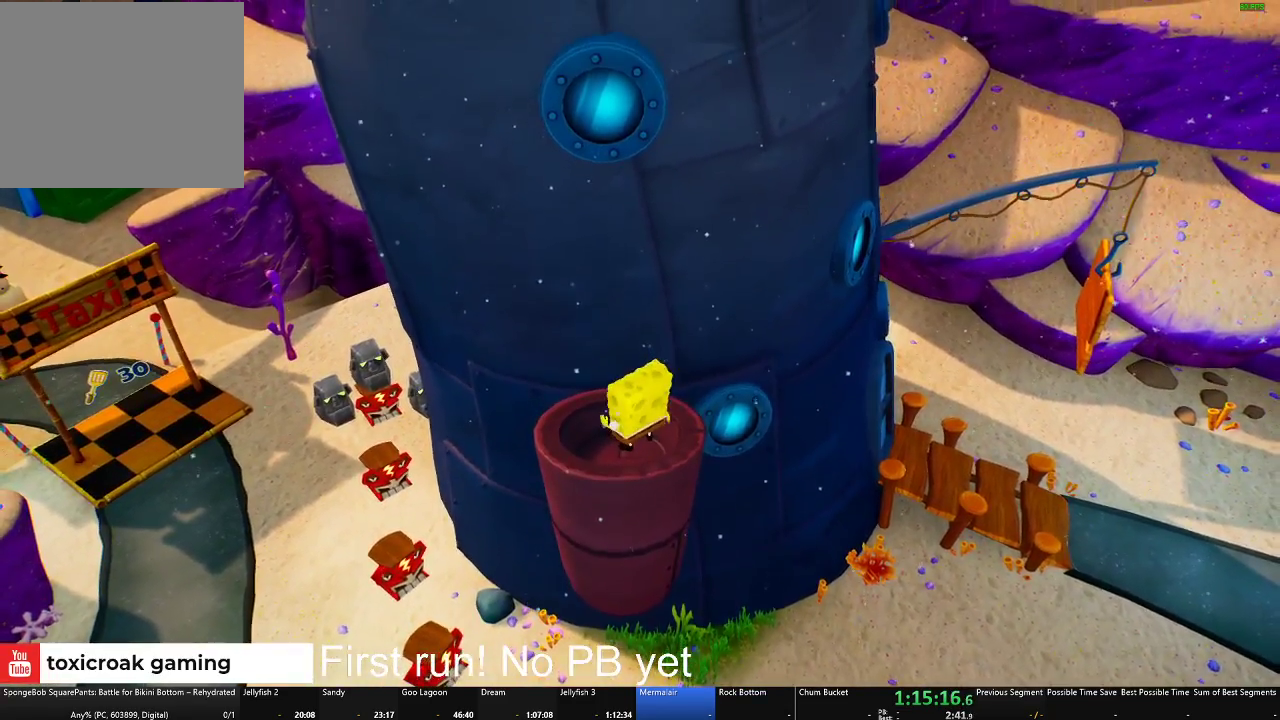
{"buttons": ["A"], "left_stick": "up", "right_stick": "center", "events": [[117, "A", "down"], [301, "A", "up"], [484, "A", "down"]]}
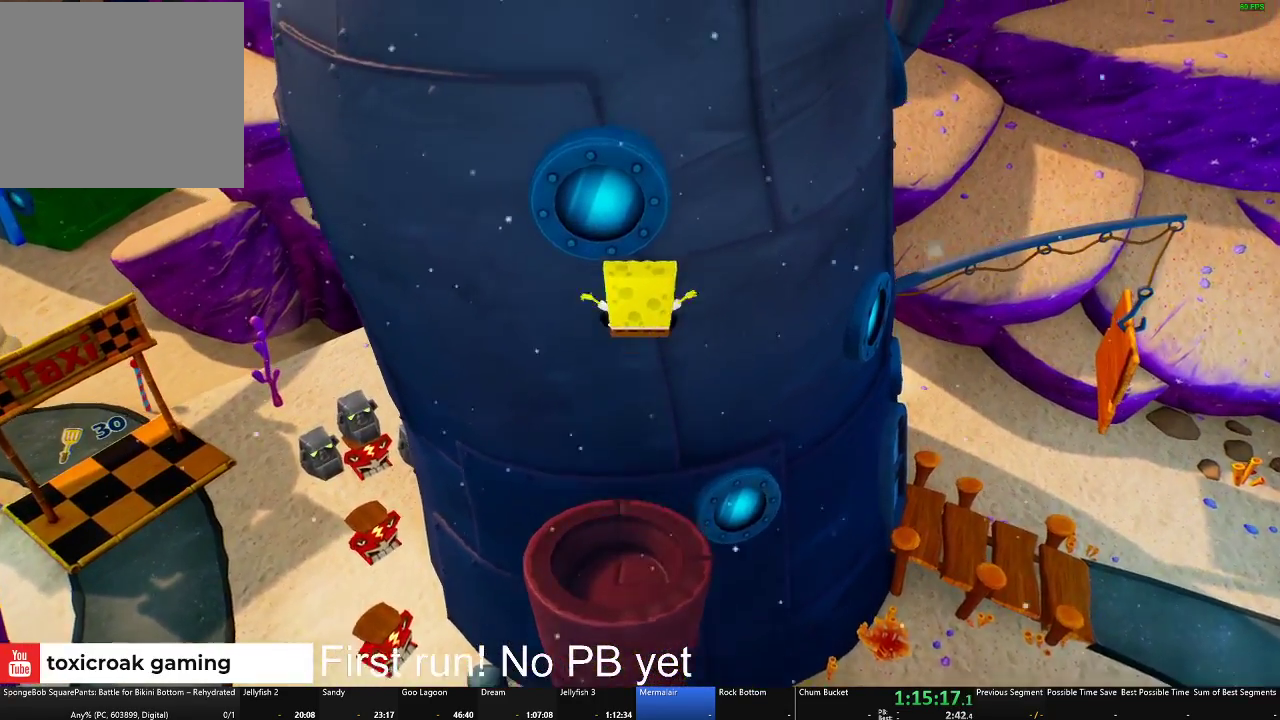
{"buttons": [], "left_stick": "up", "right_stick": "center", "events": [[334, "left_stick", "up-left"], [500, "A", "up"], [500, "left_stick", "up"]]}
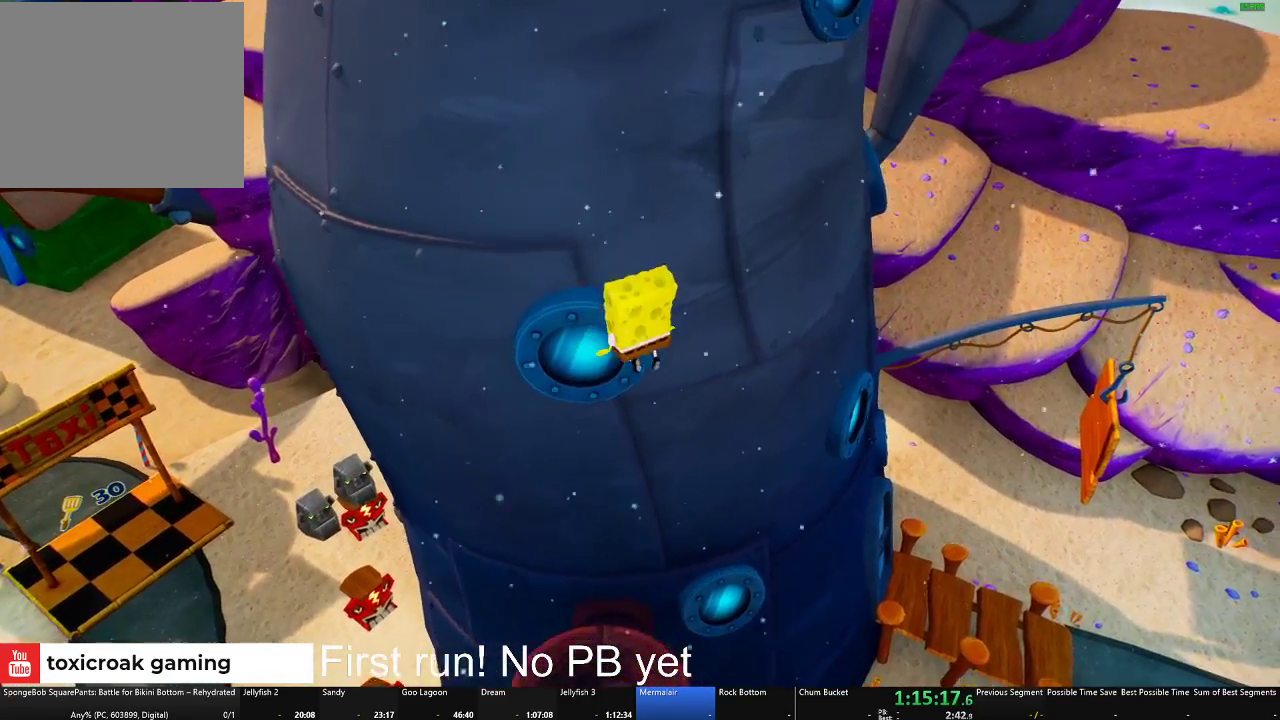
{"buttons": [], "left_stick": "center", "right_stick": "center", "events": [[151, "left_stick", "up-left"], [451, "left_stick", "center"]]}
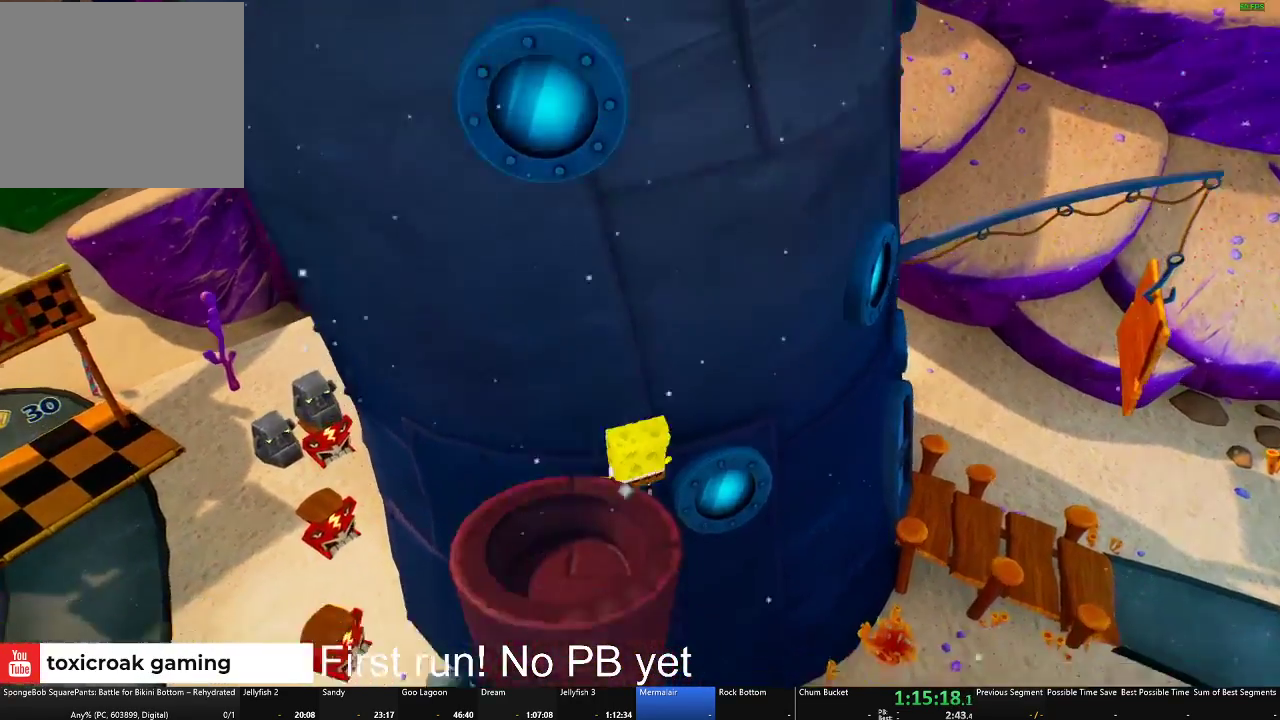
{"buttons": ["A"], "left_stick": "down", "right_stick": "center", "events": [[167, "A", "down"], [350, "A", "up"], [350, "left_stick", "down"], [500, "A", "down"]]}
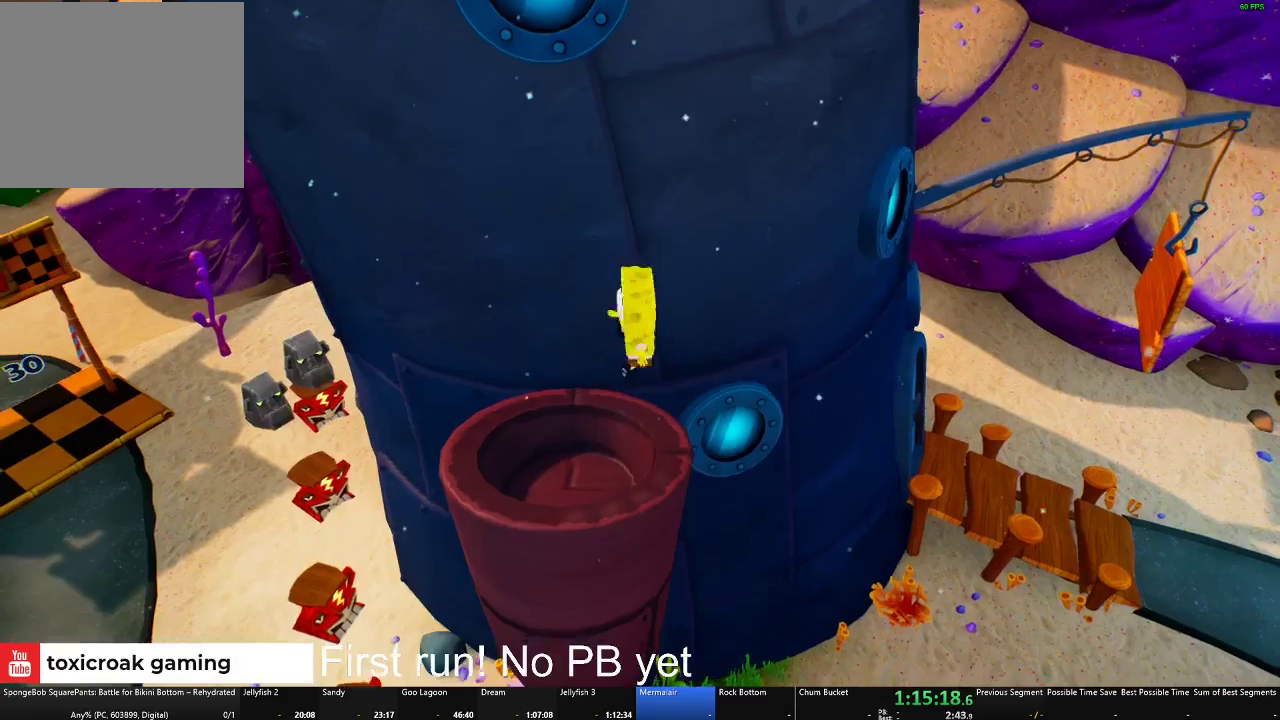
{"buttons": [], "left_stick": "center", "right_stick": "center", "events": [[84, "A", "up"], [468, "left_stick", "center"]]}
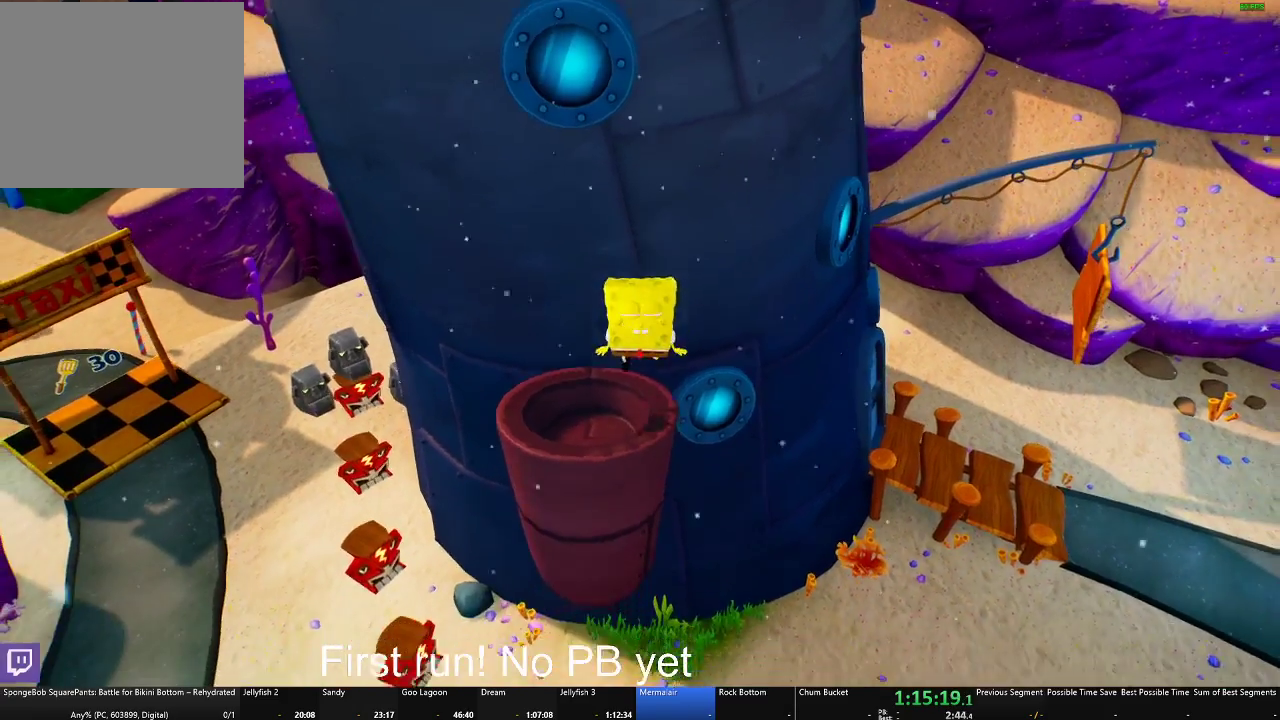
{"buttons": ["A"], "left_stick": "up", "right_stick": "center", "events": [[133, "left_stick", "up"], [450, "A", "down"]]}
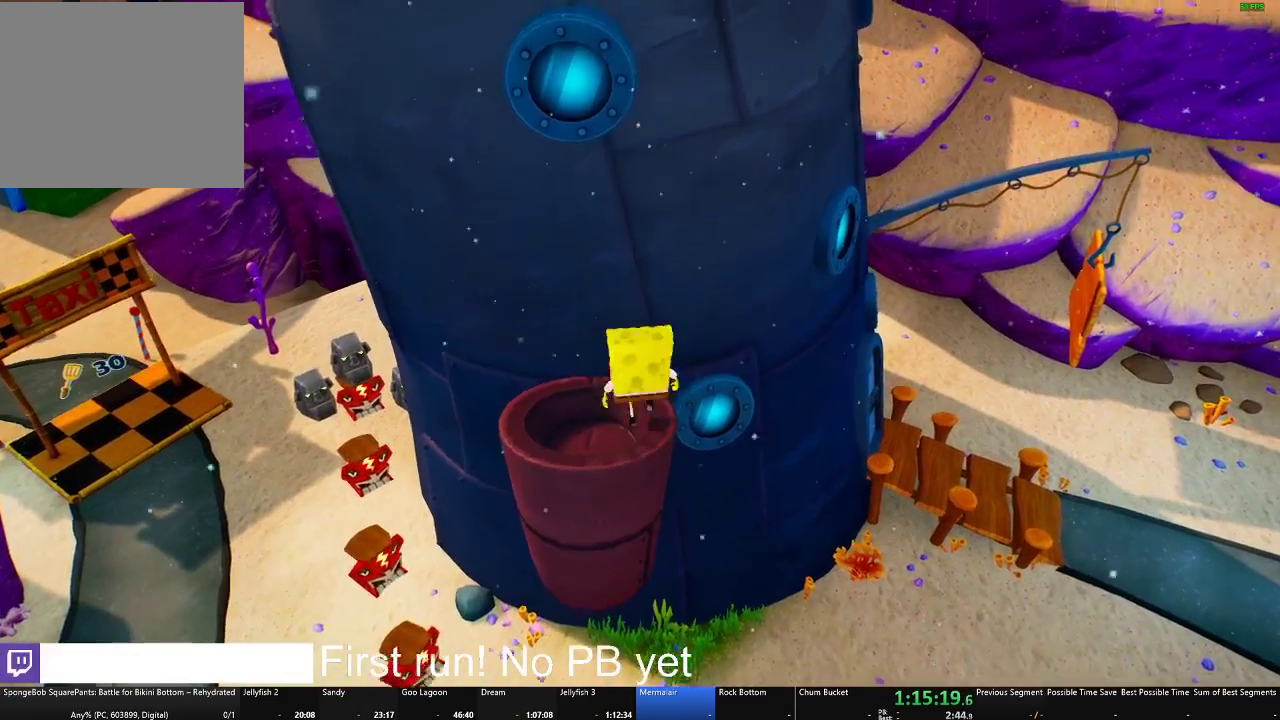
{"buttons": ["A"], "left_stick": "up-left", "right_stick": "center", "events": [[117, "A", "up"], [267, "A", "down"], [368, "left_stick", "up-left"]]}
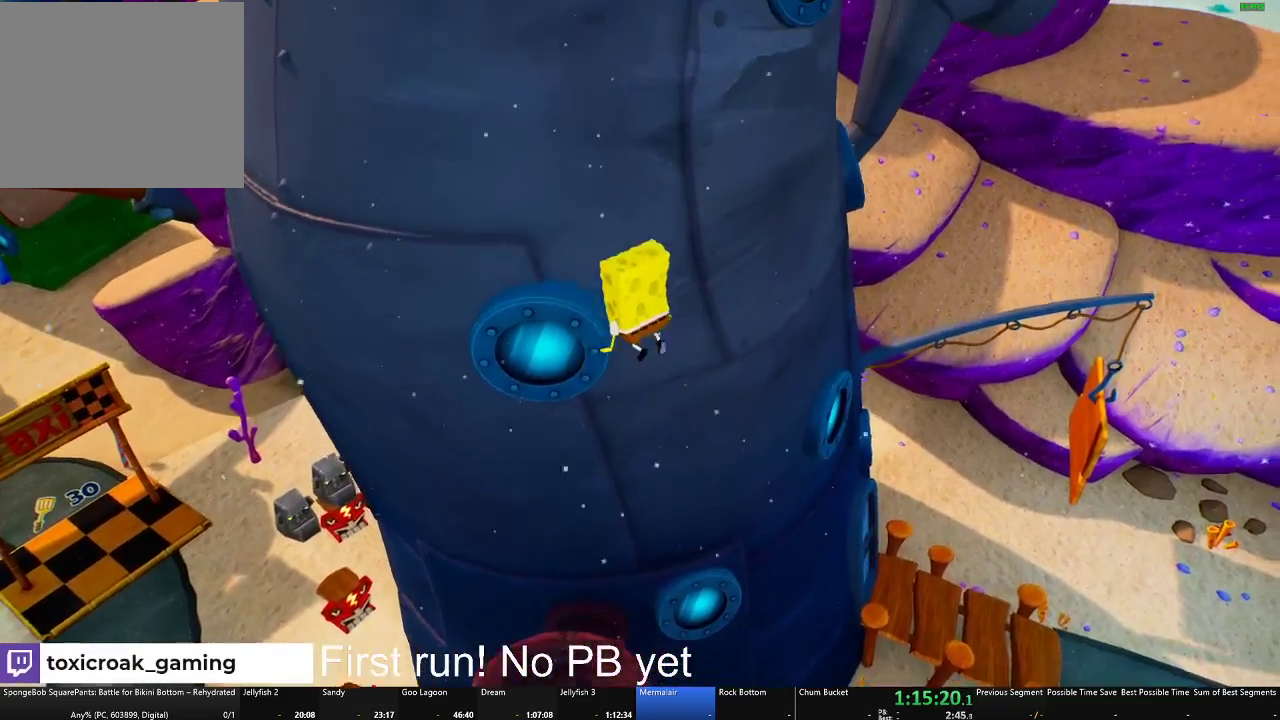
{"buttons": [], "left_stick": "left", "right_stick": "center", "events": [[234, "left_stick", "left"], [334, "A", "up"]]}
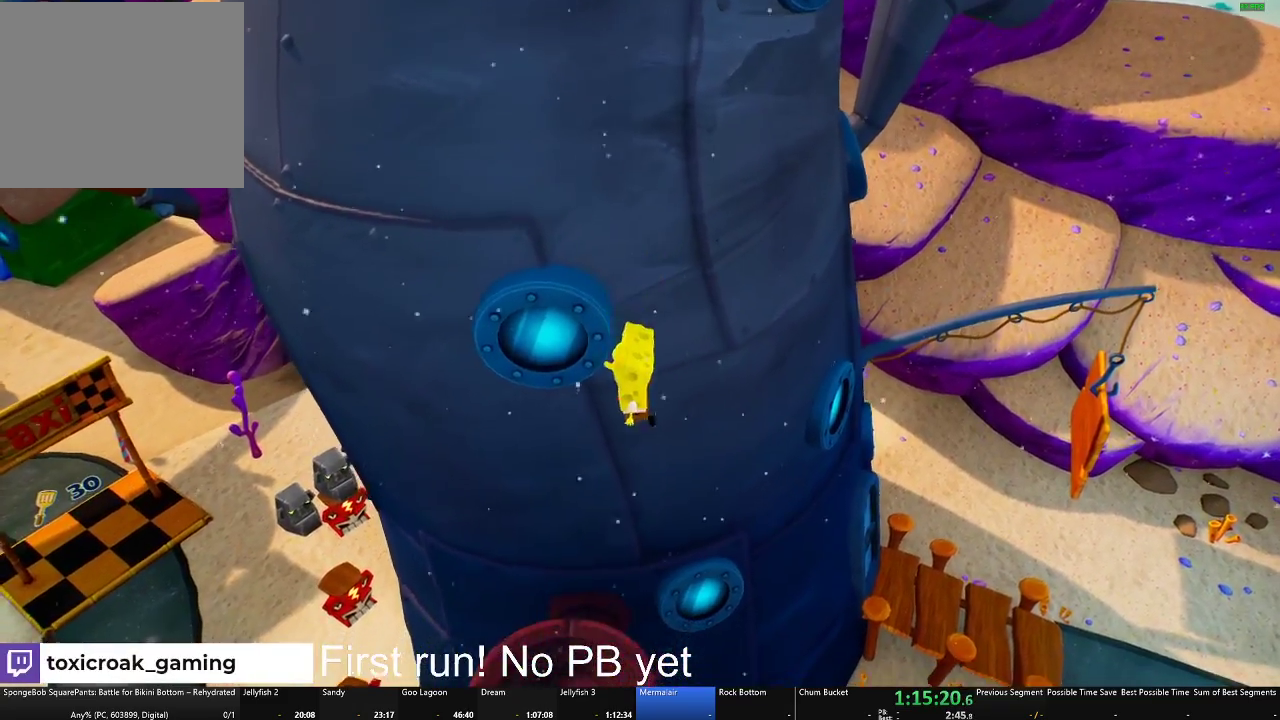
{"buttons": ["A"], "left_stick": "down", "right_stick": "center", "events": [[51, "left_stick", "up"], [234, "left_stick", "center"], [384, "left_stick", "down"], [401, "A", "down"]]}
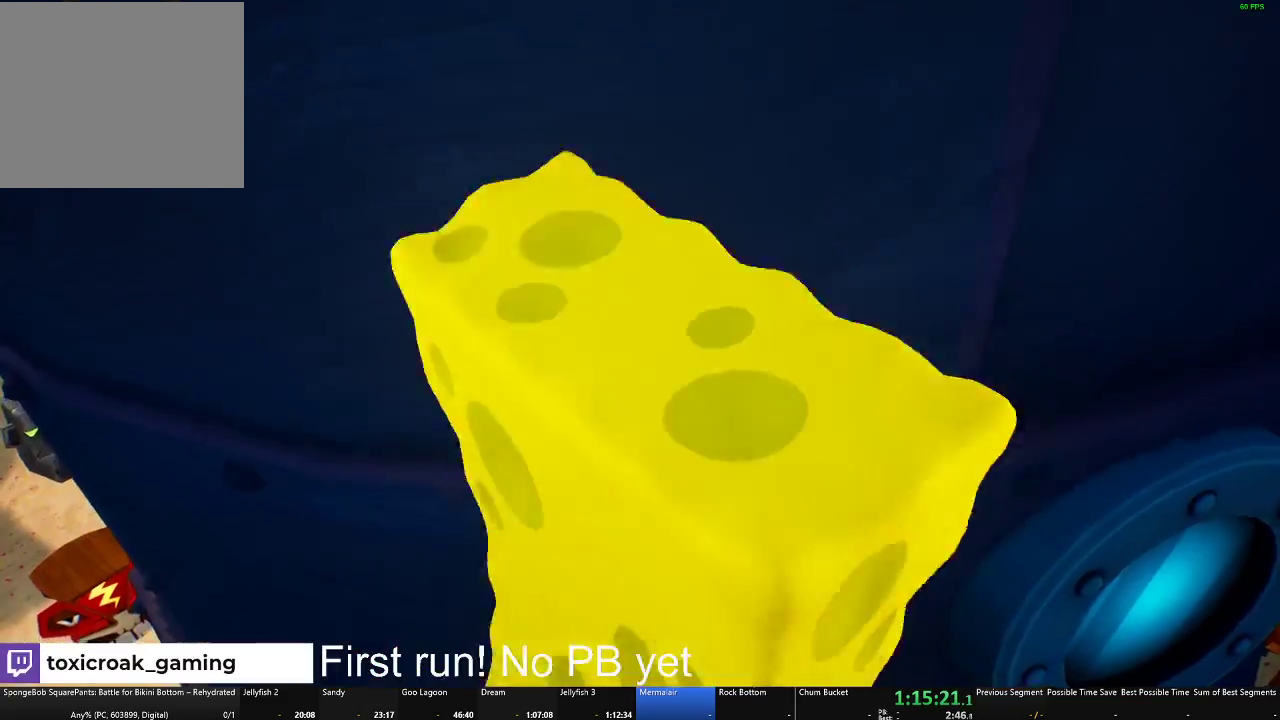
{"buttons": [], "left_stick": "right", "right_stick": "left", "events": [[50, "A", "up"], [150, "A", "down"], [267, "A", "up"], [450, "left_stick", "right"], [484, "right_stick", "left"]]}